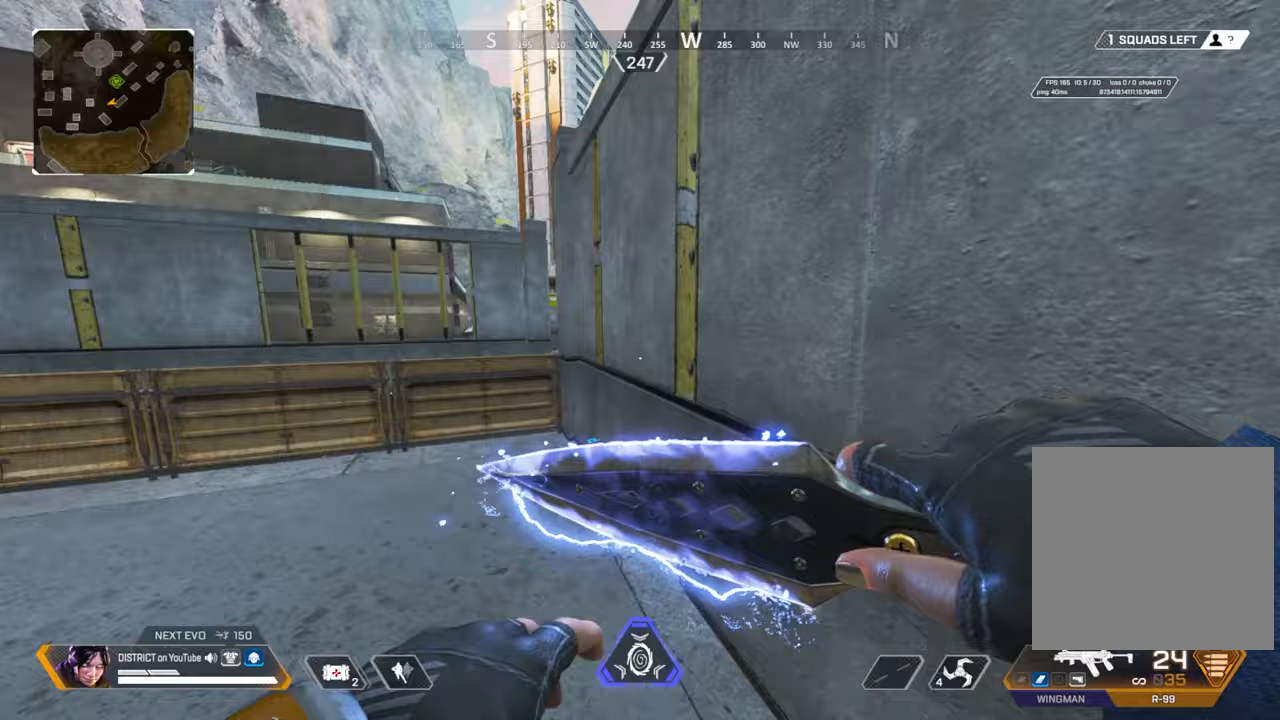
Gameplay with a controller (Xbox layout); each line is a JSON object with the inputs held at the frame after it. "events" lists button and stick changes between this image and that frame as [ms after this image, input, new state], when the widget could be followed in between.
{"buttons": ["A"], "left_stick": "up-left", "right_stick": "left", "events": [[83, "A", "down"], [183, "left_stick", "up-right"], [200, "A", "up"], [217, "right_stick", "right"], [383, "left_stick", "up-left"], [417, "A", "down"], [450, "right_stick", "left"]]}
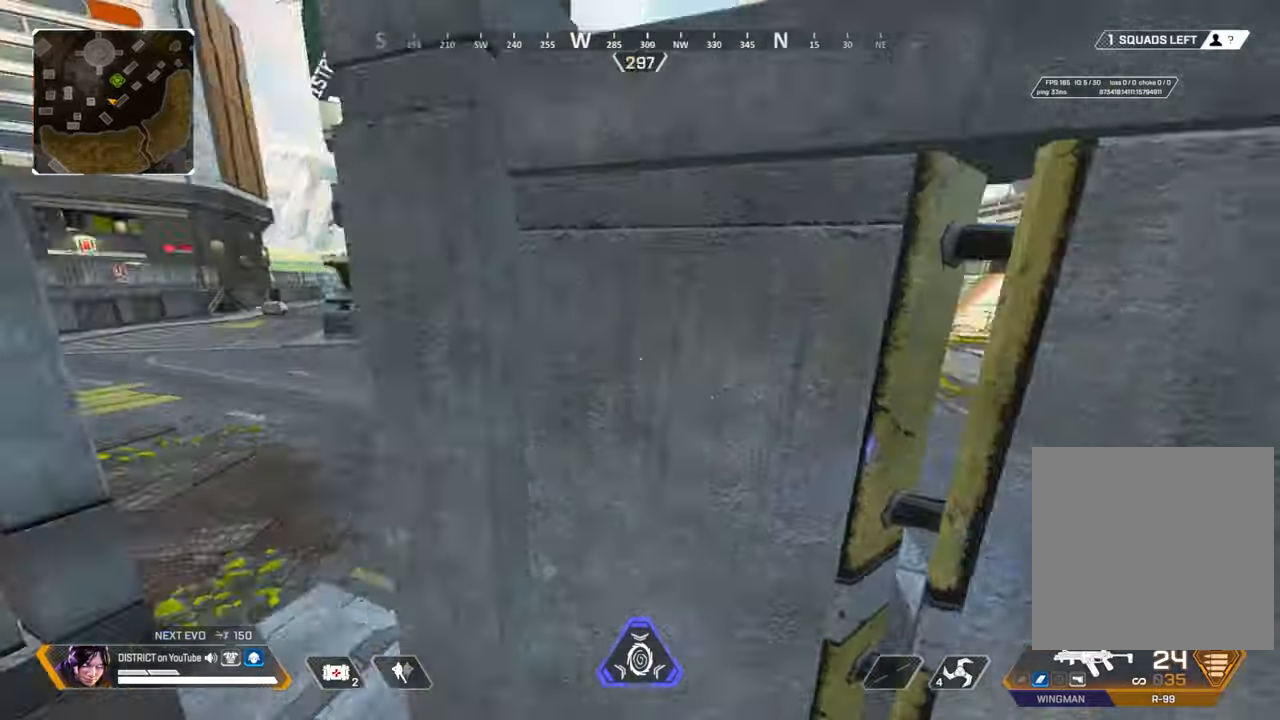
{"buttons": [], "left_stick": "up-right", "right_stick": "center", "events": [[17, "A", "up"], [83, "left_stick", "up-right"], [167, "right_stick", "center"]]}
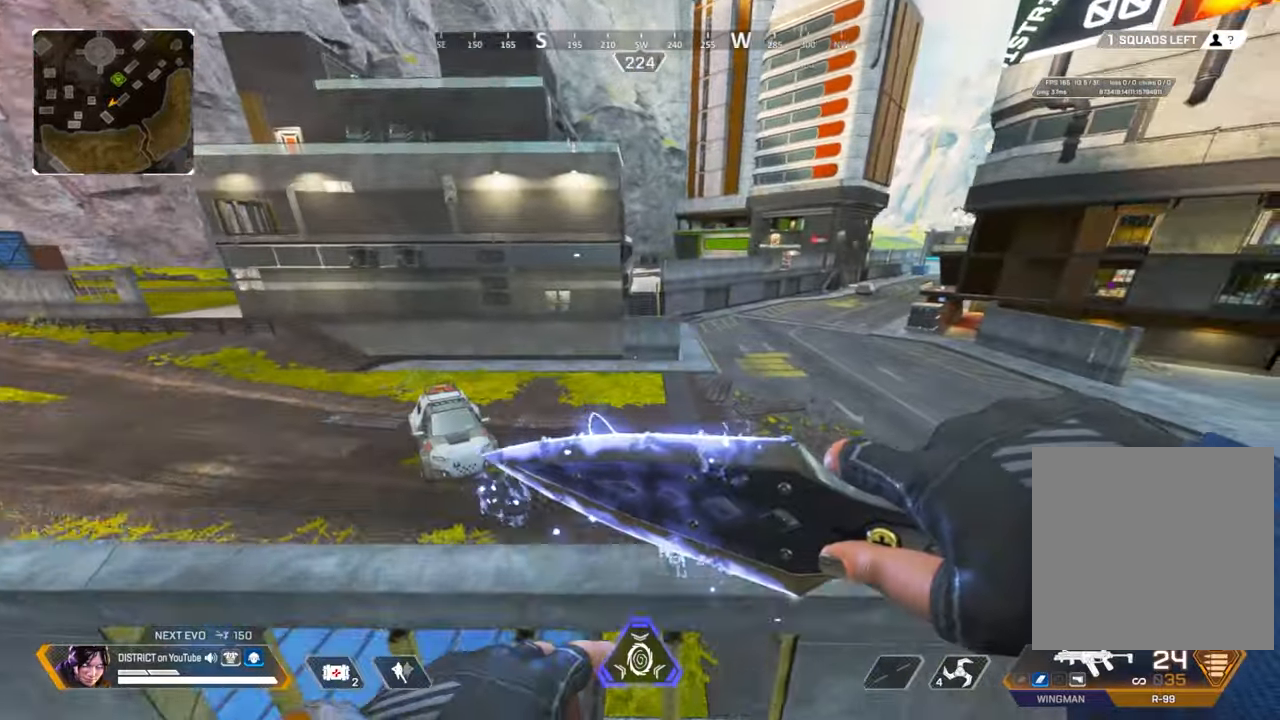
{"buttons": [], "left_stick": "center", "right_stick": "right", "events": [[83, "left_stick", "center"], [267, "right_stick", "right"]]}
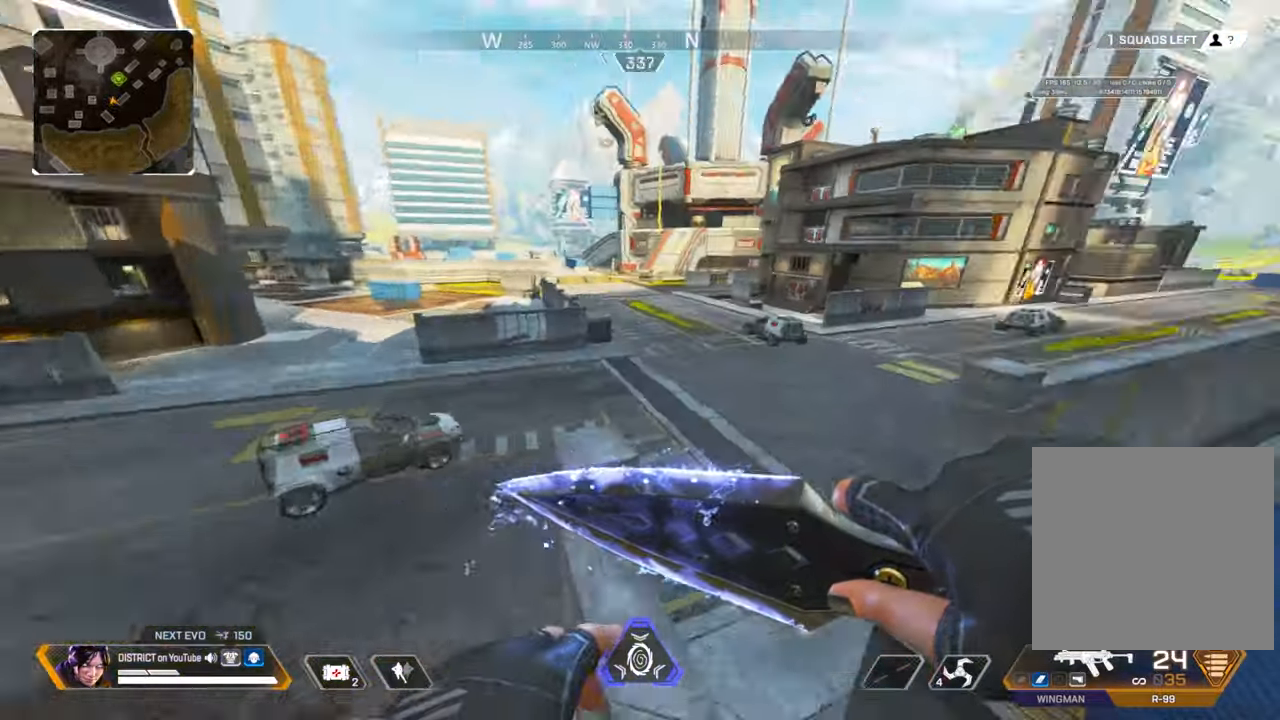
{"buttons": [], "left_stick": "center", "right_stick": "center", "events": [[100, "right_stick", "center"]]}
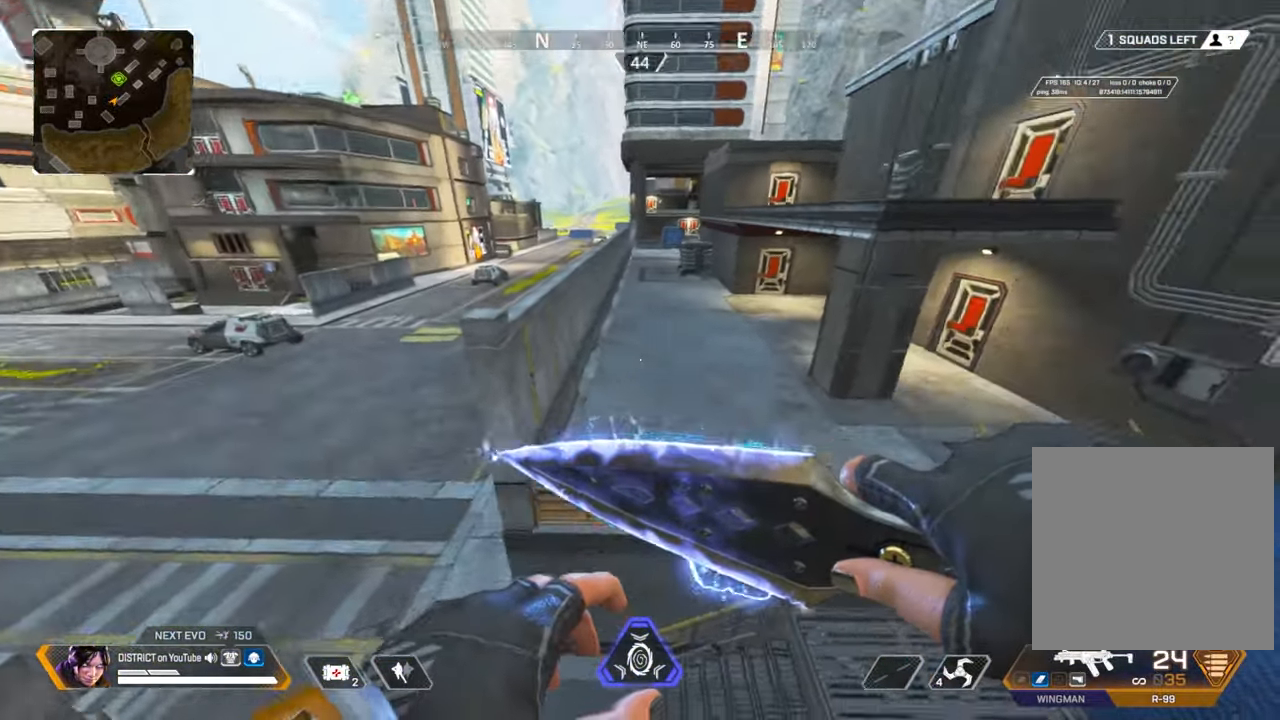
{"buttons": [], "left_stick": "center", "right_stick": "center", "events": [[33, "right_stick", "down"], [200, "right_stick", "center"], [333, "right_stick", "up"], [500, "right_stick", "center"]]}
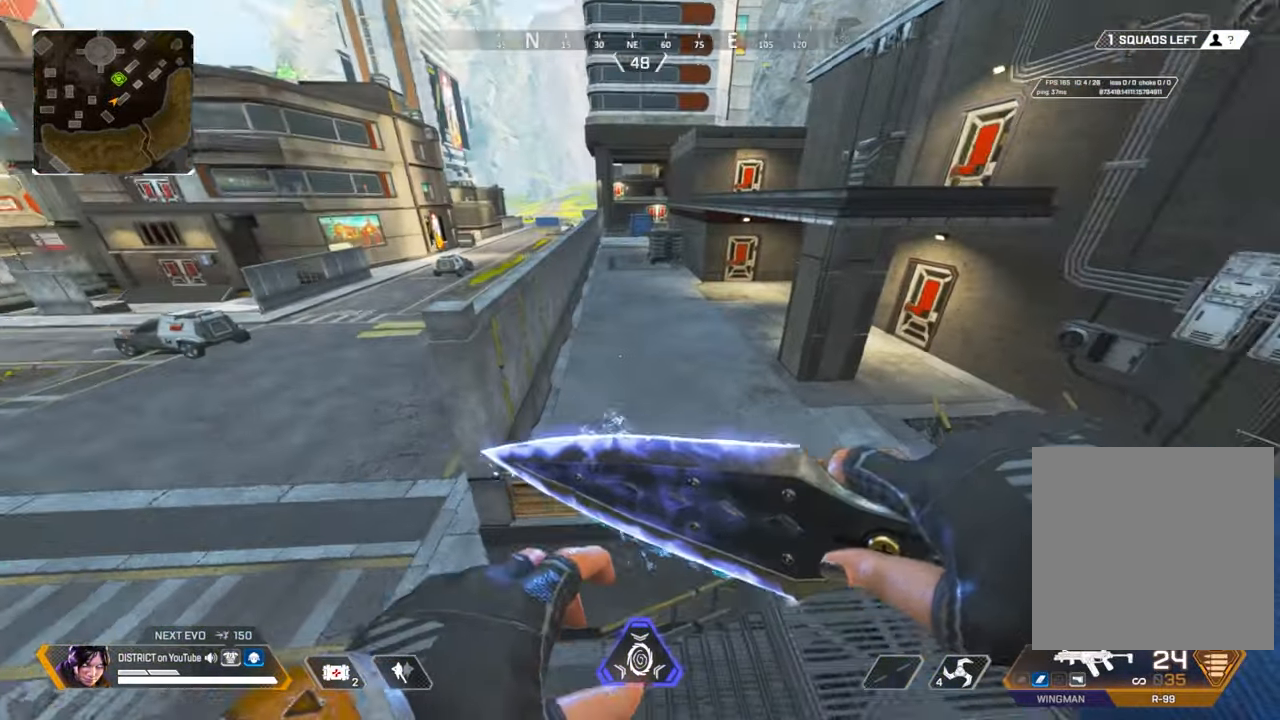
{"buttons": [], "left_stick": "center", "right_stick": "center", "events": []}
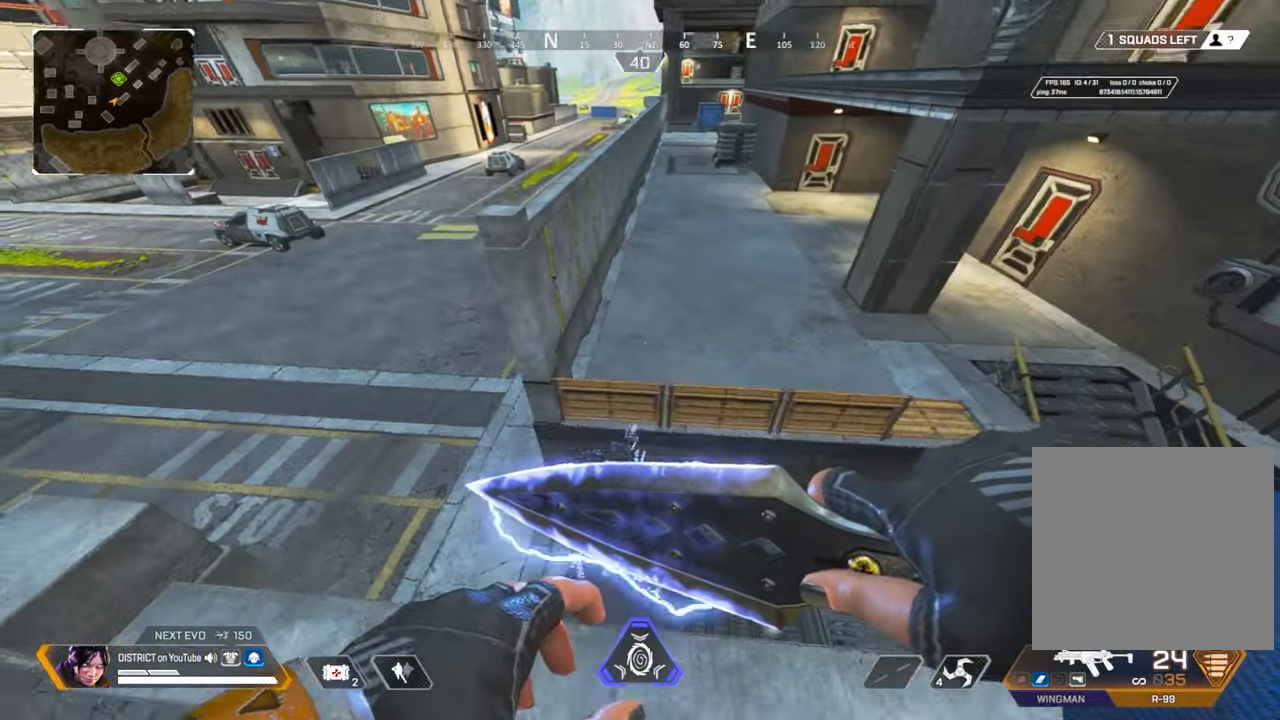
{"buttons": [], "left_stick": "center", "right_stick": "center", "events": [[250, "right_stick", "right"], [300, "right_stick", "center"], [350, "right_stick", "left"], [417, "right_stick", "center"]]}
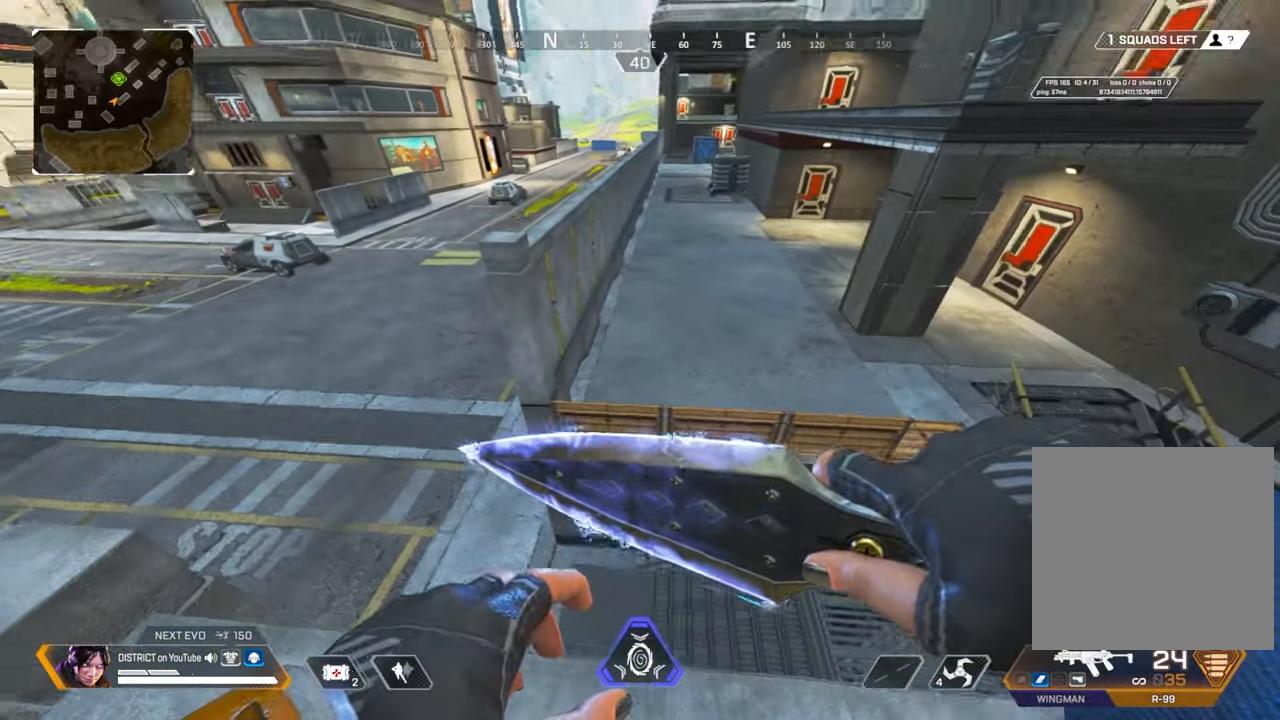
{"buttons": [], "left_stick": "center", "right_stick": "center", "events": []}
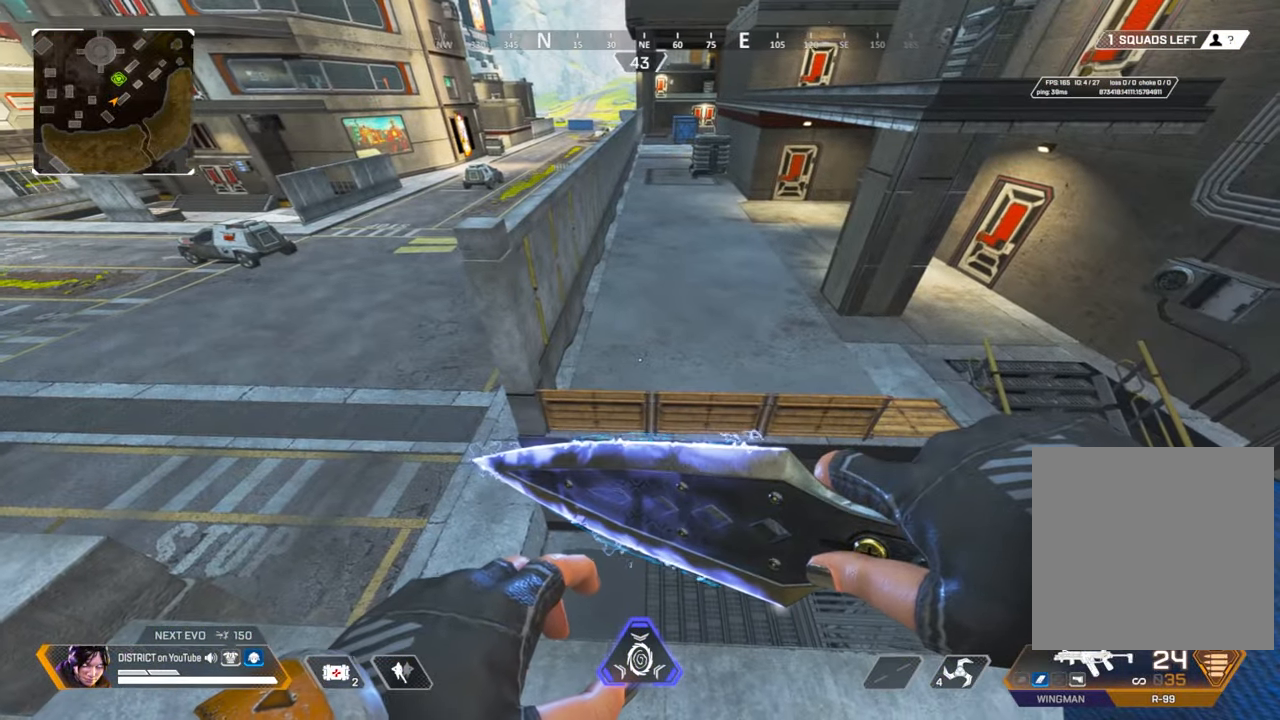
{"buttons": [], "left_stick": "right", "right_stick": "center", "events": [[33, "left_stick", "up"], [183, "A", "down"], [333, "A", "up"], [400, "left_stick", "right"]]}
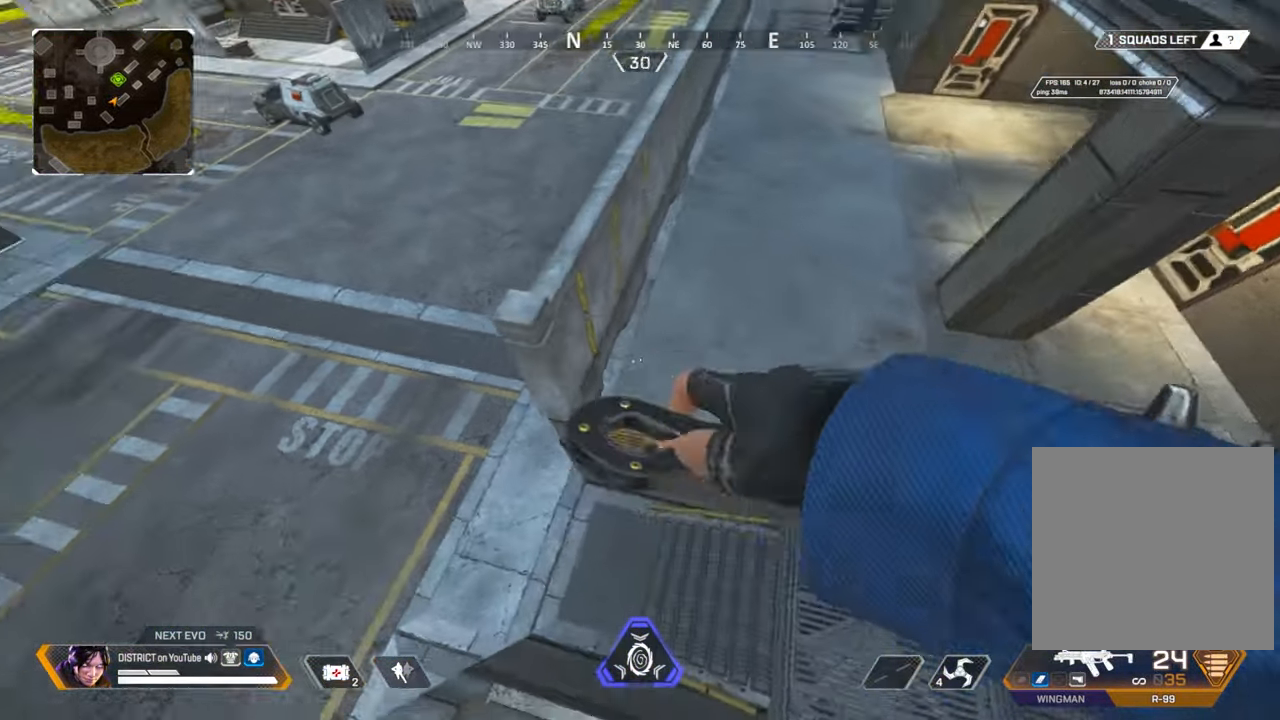
{"buttons": [], "left_stick": "down", "right_stick": "left", "events": [[367, "left_stick", "down"], [417, "right_stick", "left"]]}
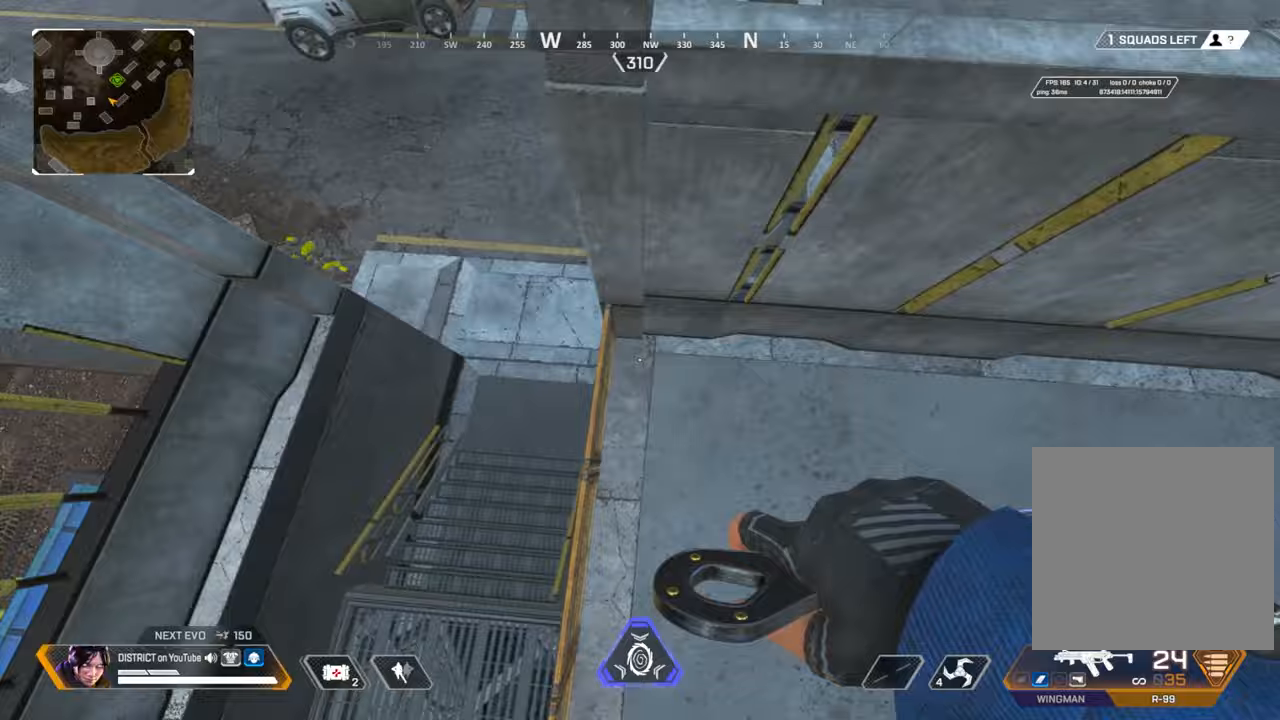
{"buttons": [], "left_stick": "center", "right_stick": "center", "events": [[50, "right_stick", "up-left"], [117, "left_stick", "center"], [283, "right_stick", "center"]]}
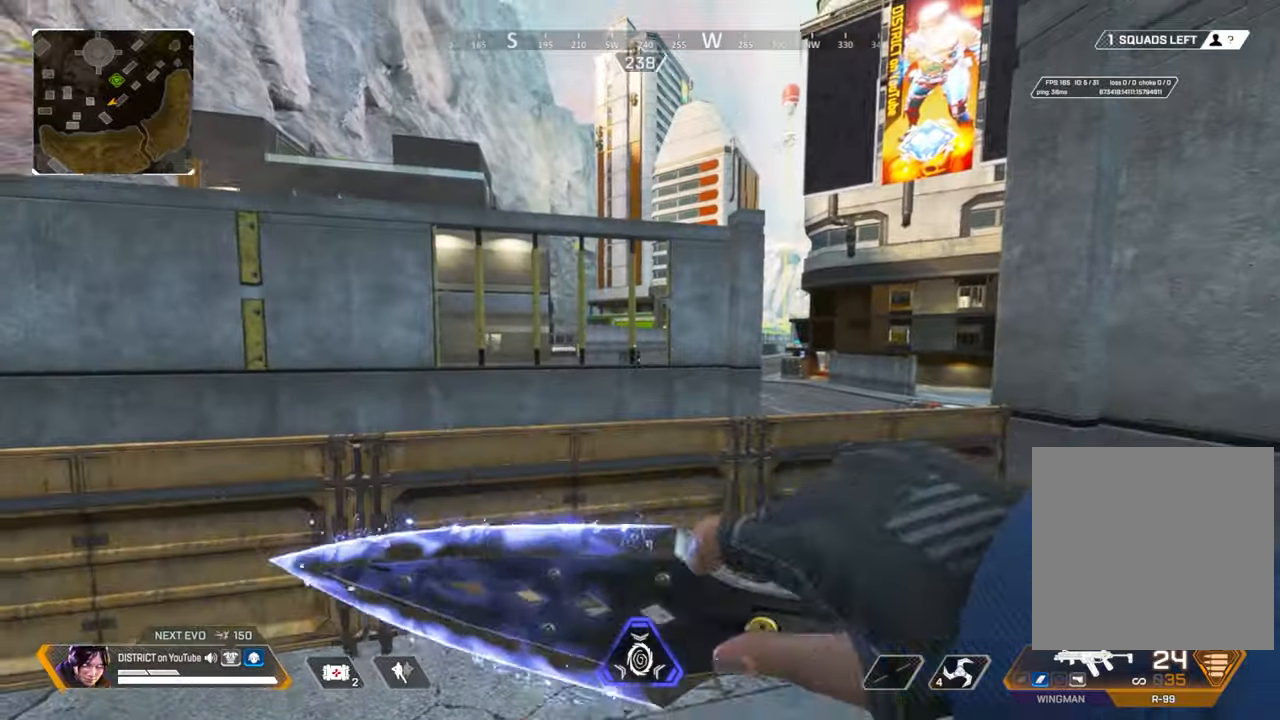
{"buttons": [], "left_stick": "center", "right_stick": "center", "events": []}
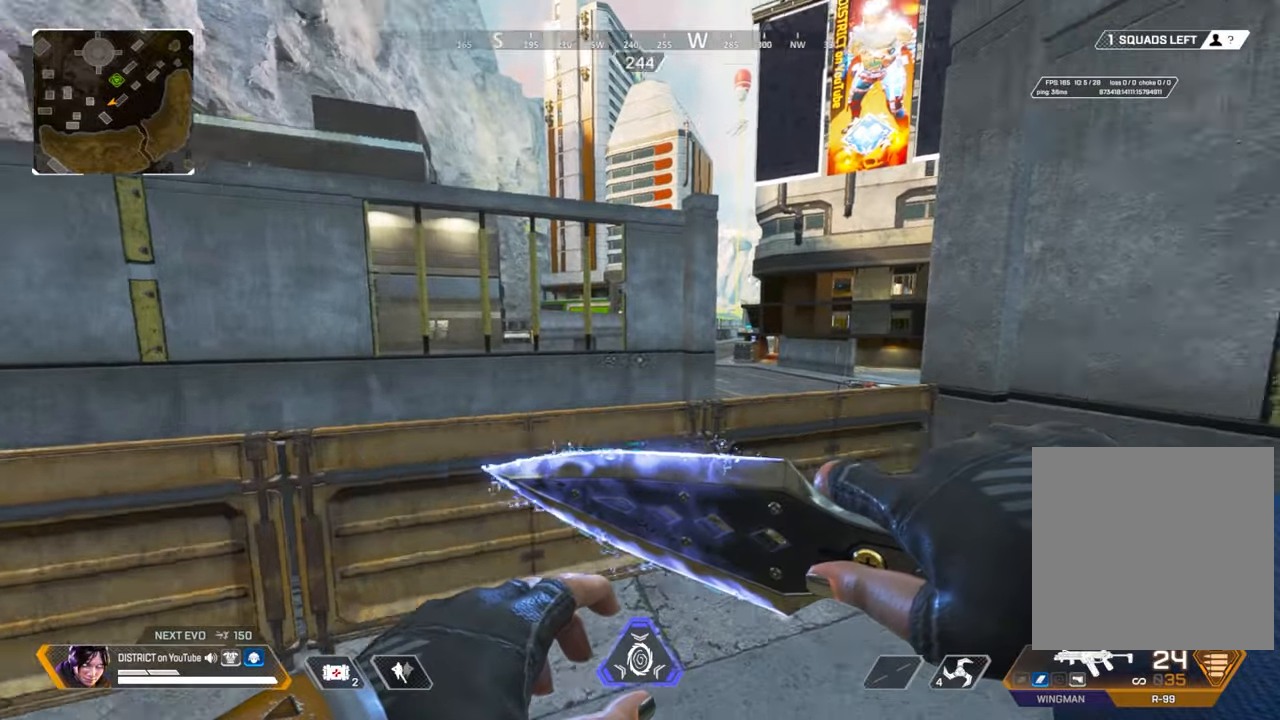
{"buttons": [], "left_stick": "up", "right_stick": "center", "events": [[17, "right_stick", "right"], [350, "right_stick", "center"], [383, "left_stick", "up"]]}
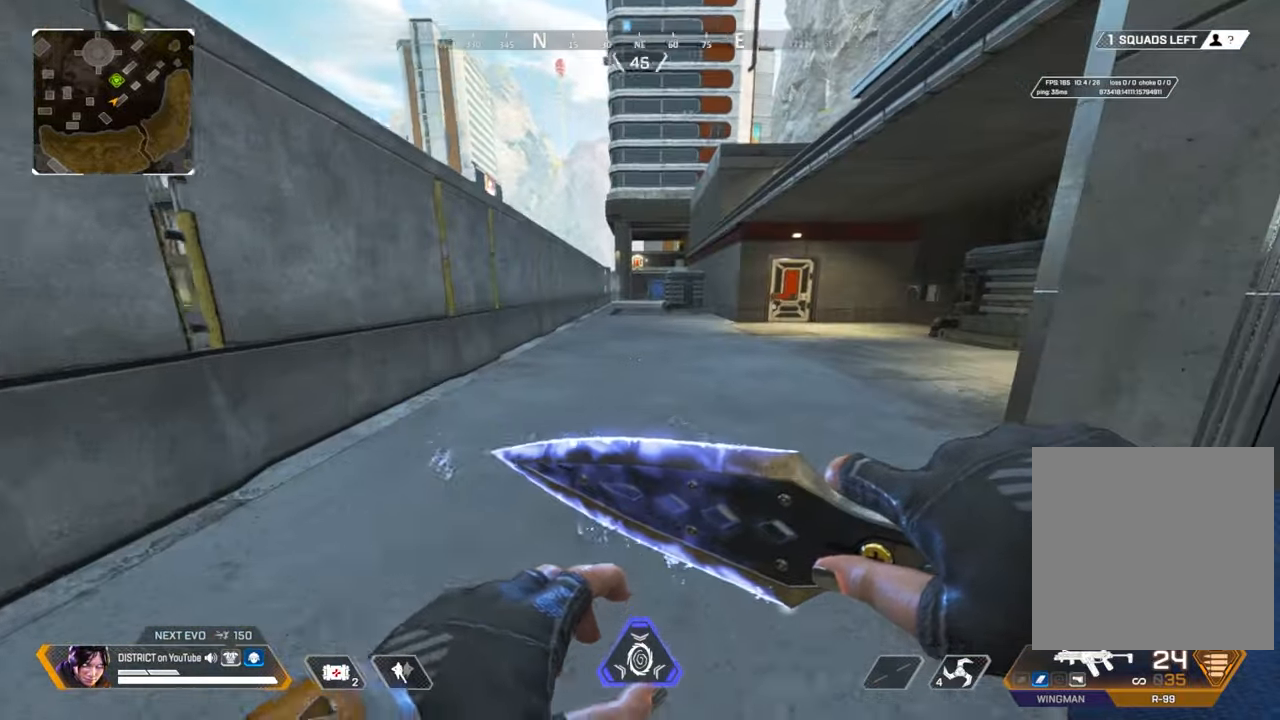
{"buttons": [], "left_stick": "down-left", "right_stick": "center", "events": [[200, "left_stick", "center"], [350, "left_stick", "down-left"]]}
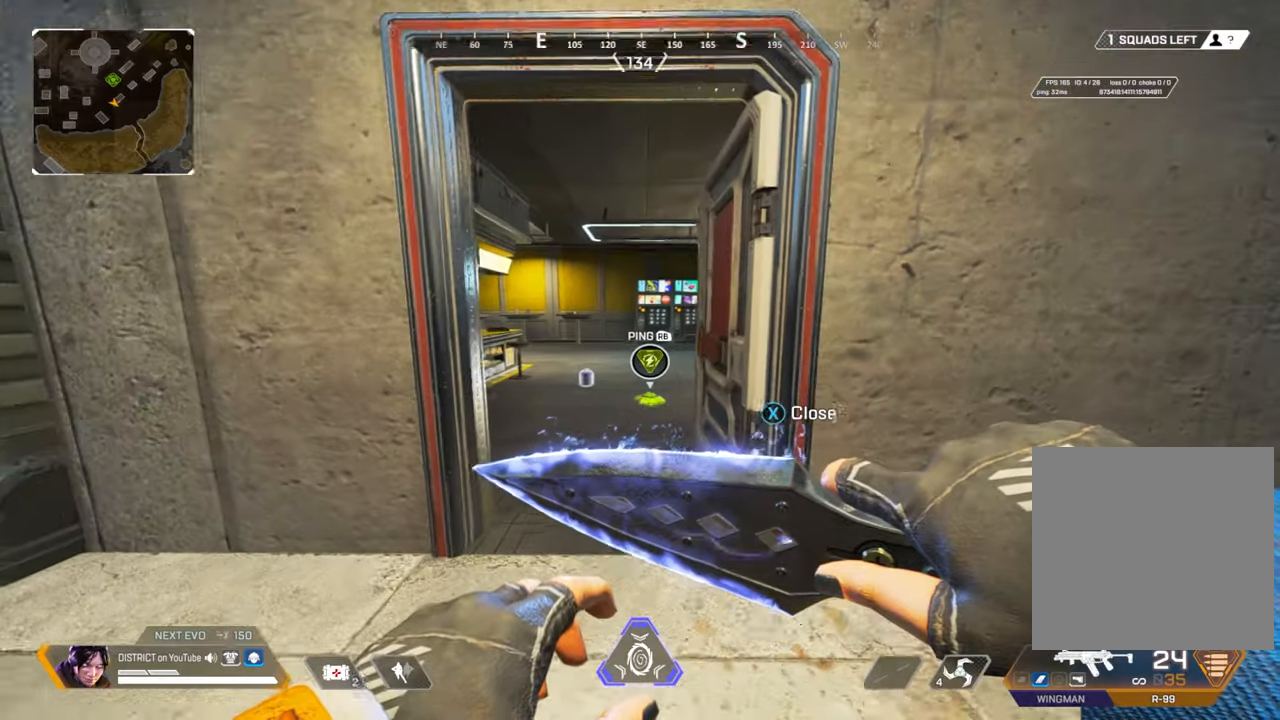
{"buttons": [], "left_stick": "down", "right_stick": "center", "events": [[33, "left_stick", "center"], [450, "left_stick", "down"]]}
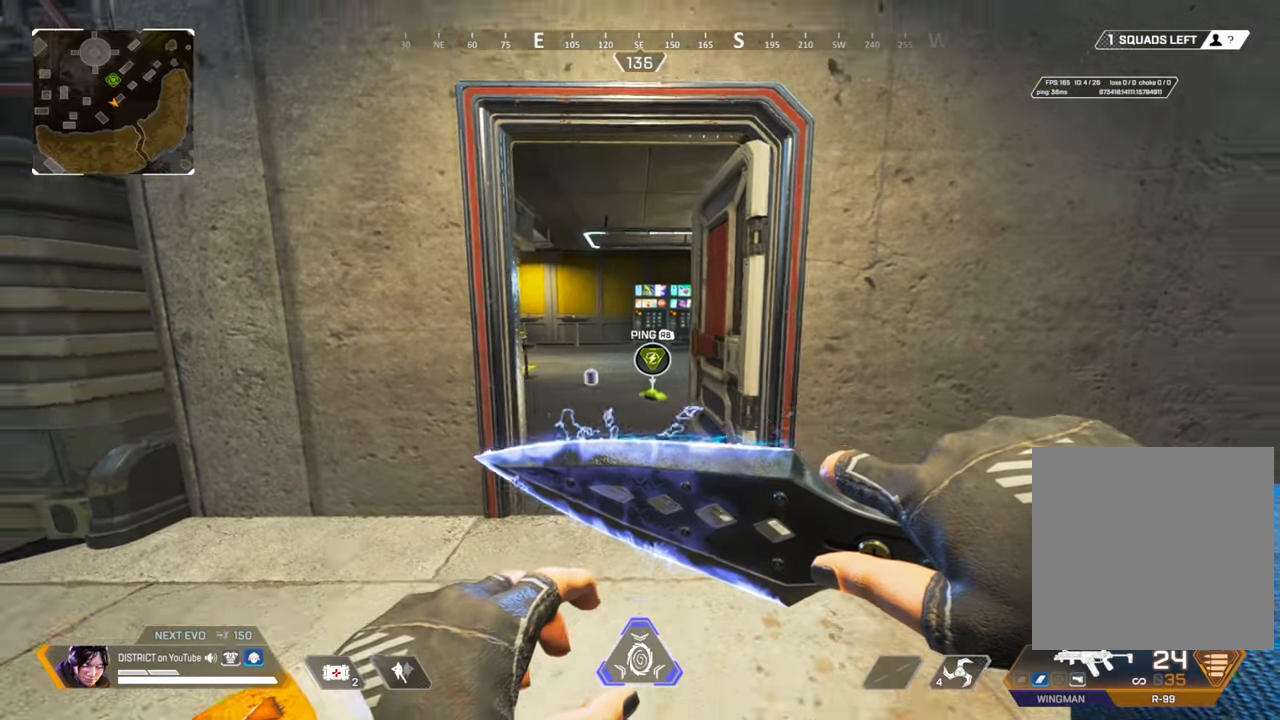
{"buttons": [], "left_stick": "center", "right_stick": "center", "events": [[500, "left_stick", "center"]]}
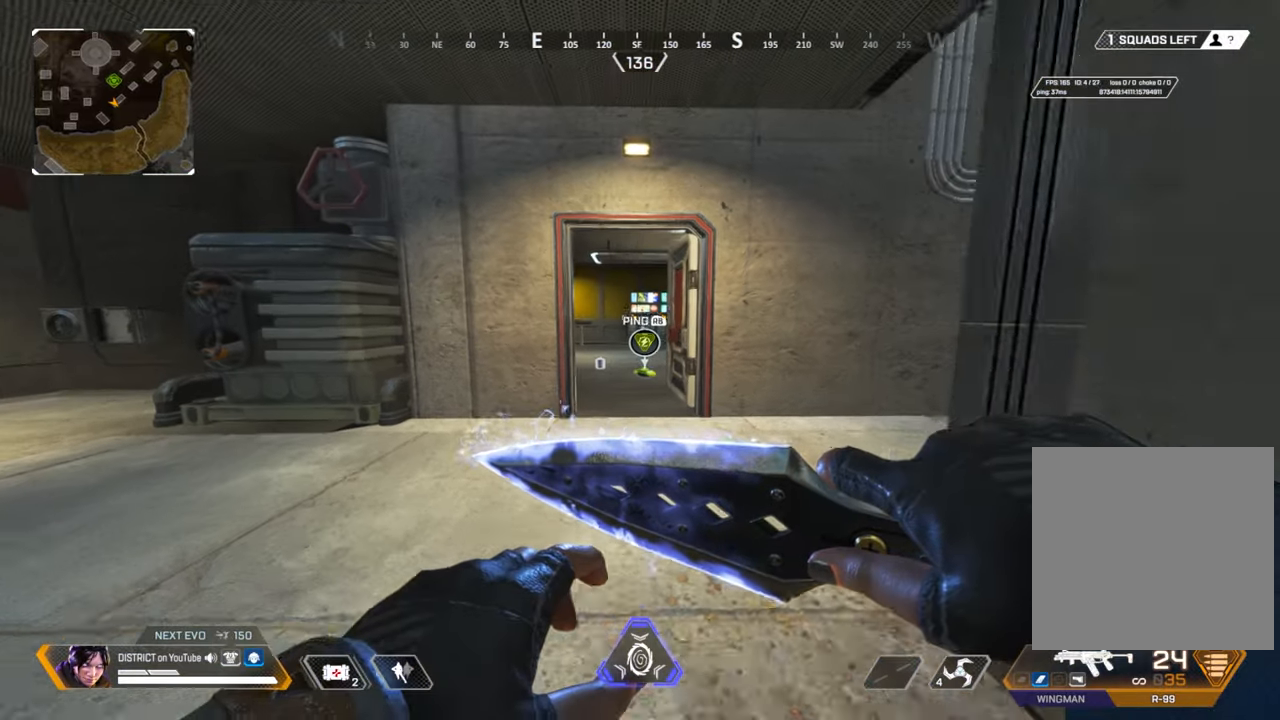
{"buttons": [], "left_stick": "up", "right_stick": "center", "events": [[300, "left_stick", "up"]]}
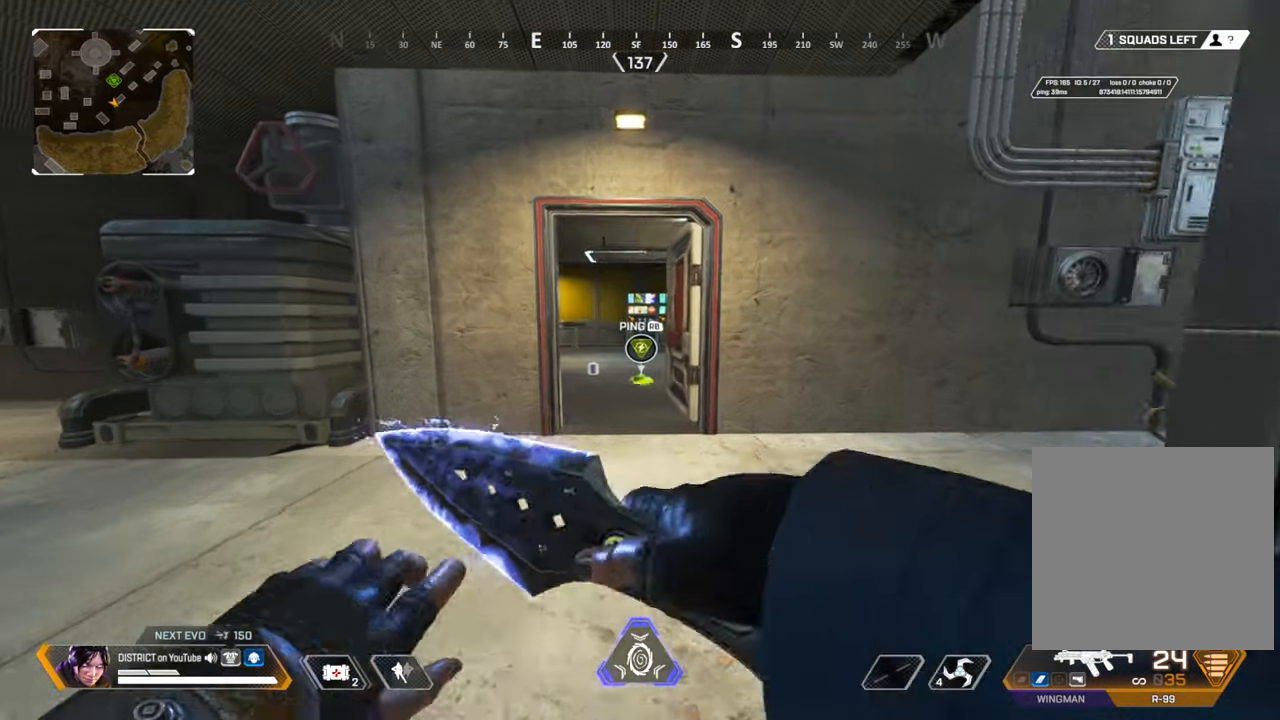
{"buttons": [], "left_stick": "up", "right_stick": "center", "events": []}
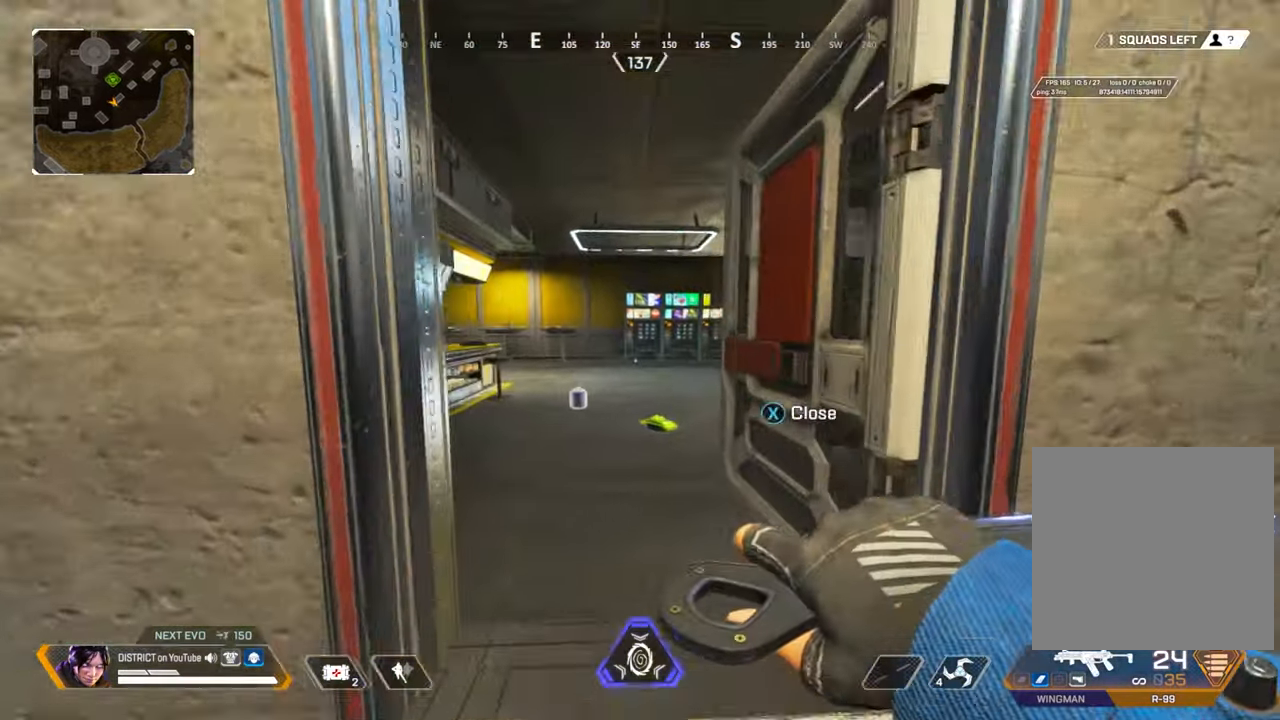
{"buttons": ["Y"], "left_stick": "up", "right_stick": "center", "events": [[300, "Y", "down"]]}
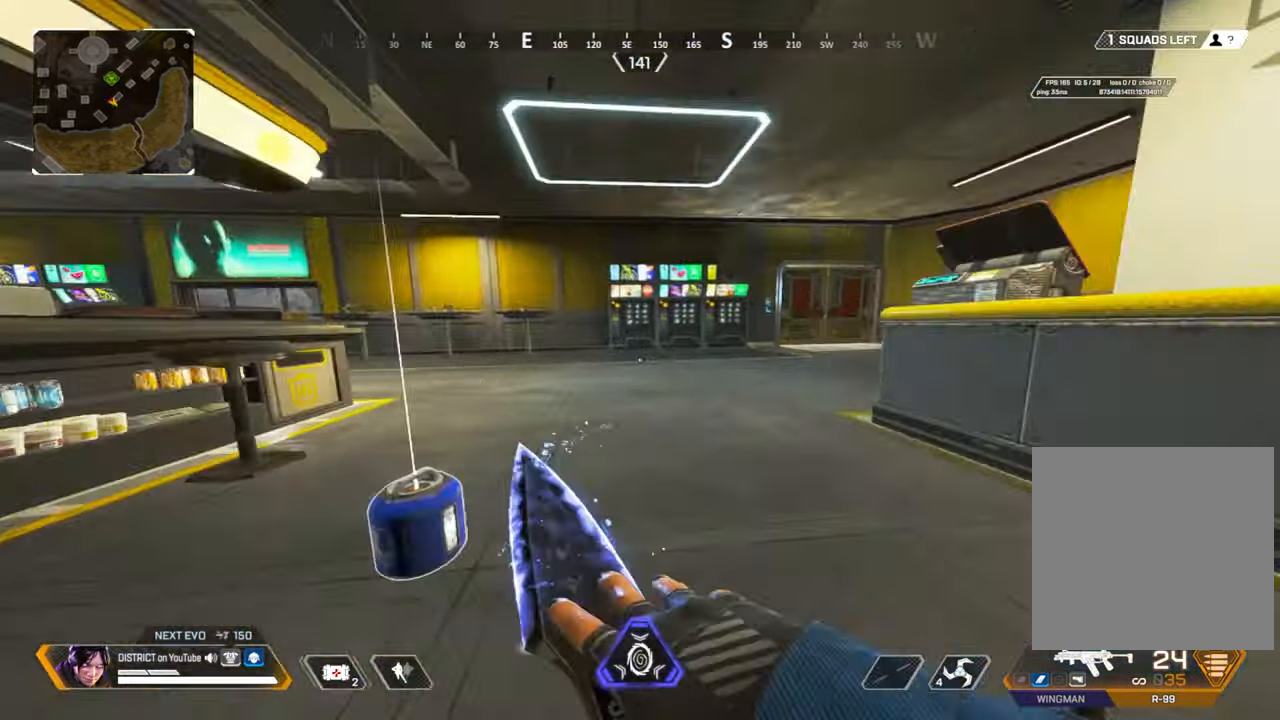
{"buttons": ["A", "Y", "L3"], "left_stick": "up-right", "right_stick": "center", "events": [[167, "A", "down"], [183, "L3", "down"], [483, "left_stick", "up-right"]]}
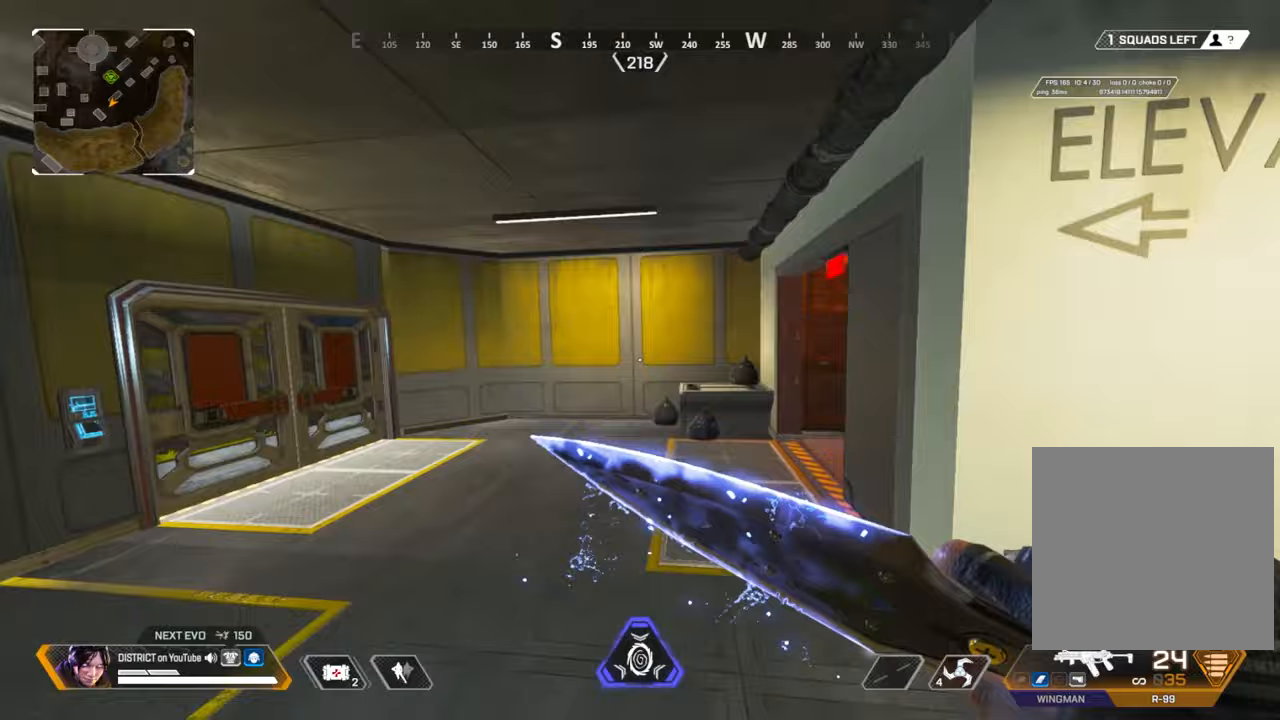
{"buttons": [], "left_stick": "up", "right_stick": "center", "events": [[33, "left_stick", "right"], [133, "Y", "up"], [150, "A", "up"], [167, "L3", "up"], [233, "left_stick", "up-left"], [417, "left_stick", "up"]]}
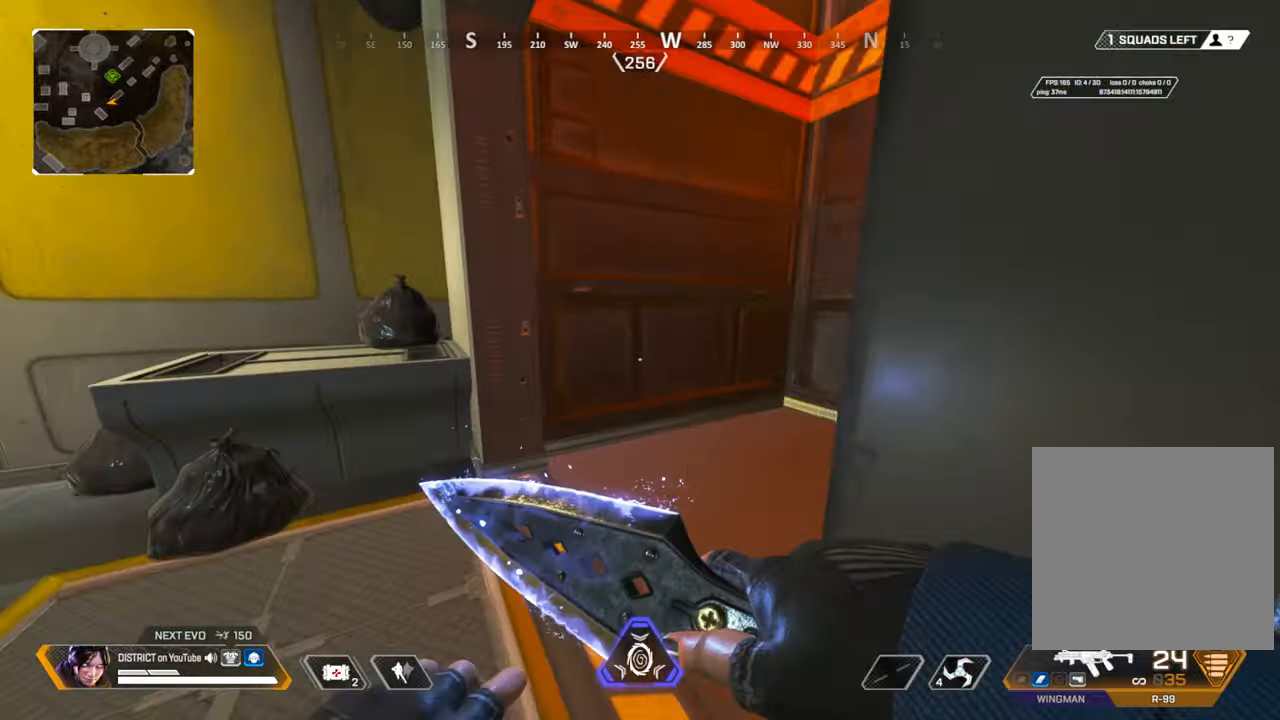
{"buttons": [], "left_stick": "left", "right_stick": "center", "events": [[317, "A", "down"], [450, "A", "up"], [467, "left_stick", "left"]]}
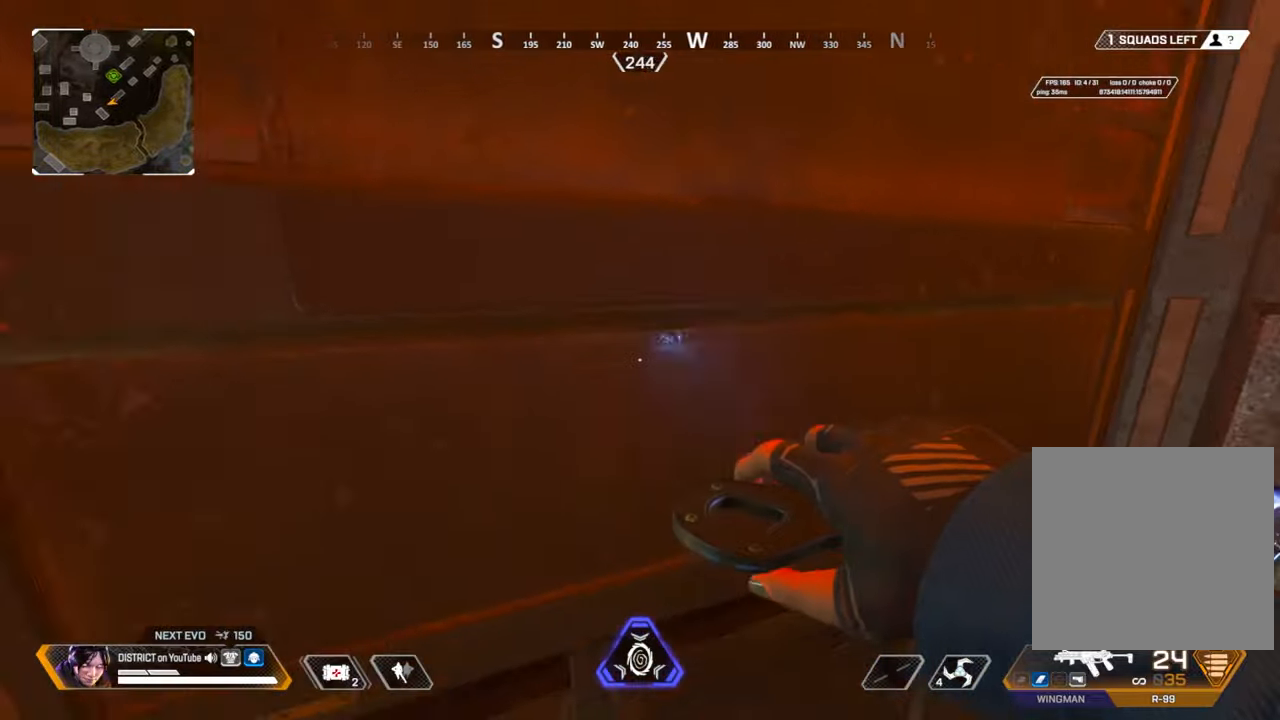
{"buttons": [], "left_stick": "up-right", "right_stick": "center", "events": [[67, "right_stick", "left"], [117, "A", "down"], [167, "left_stick", "up"], [317, "A", "up"], [333, "left_stick", "up-right"], [333, "right_stick", "center"]]}
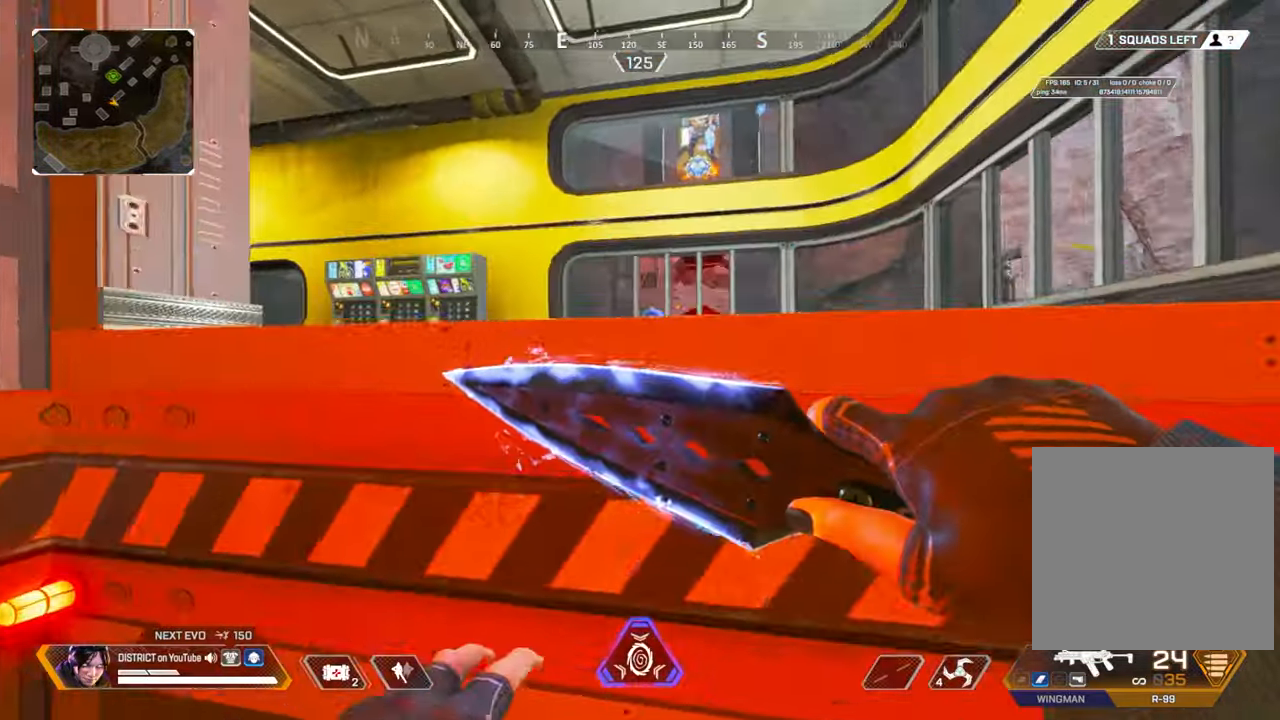
{"buttons": [], "left_stick": "center", "right_stick": "center", "events": [[400, "left_stick", "center"]]}
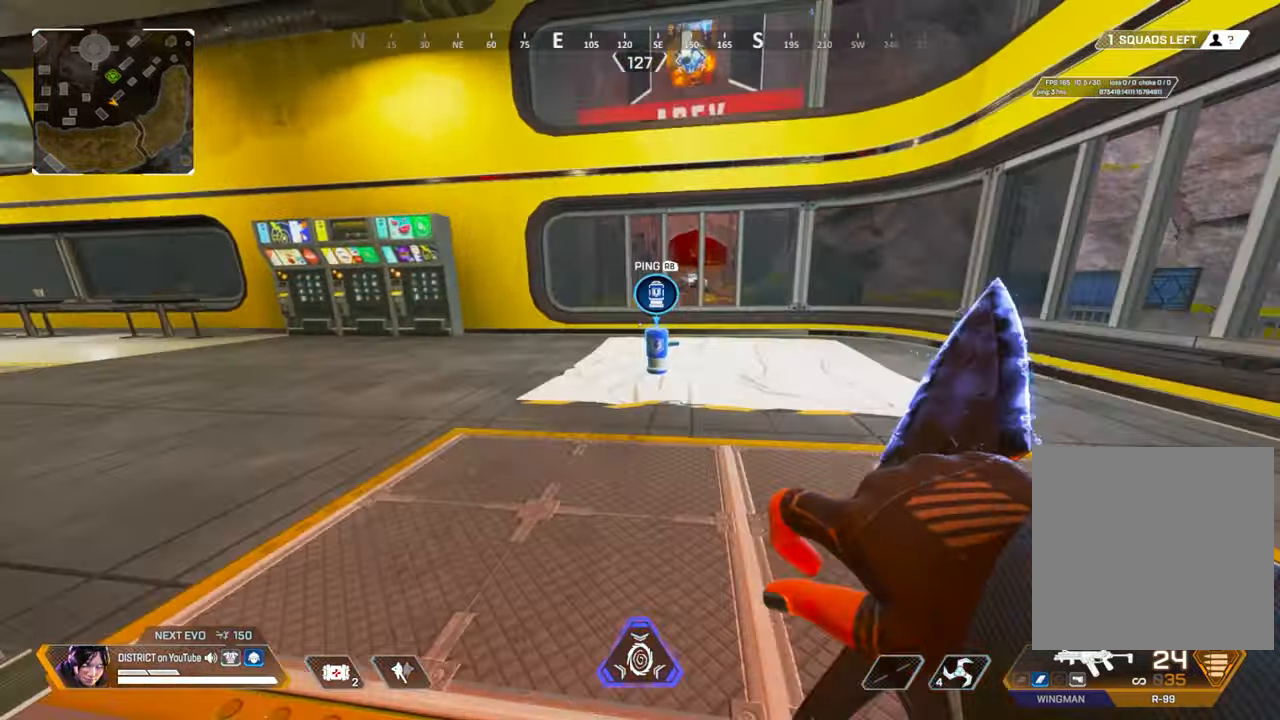
{"buttons": [], "left_stick": "center", "right_stick": "right", "events": [[200, "right_stick", "right"]]}
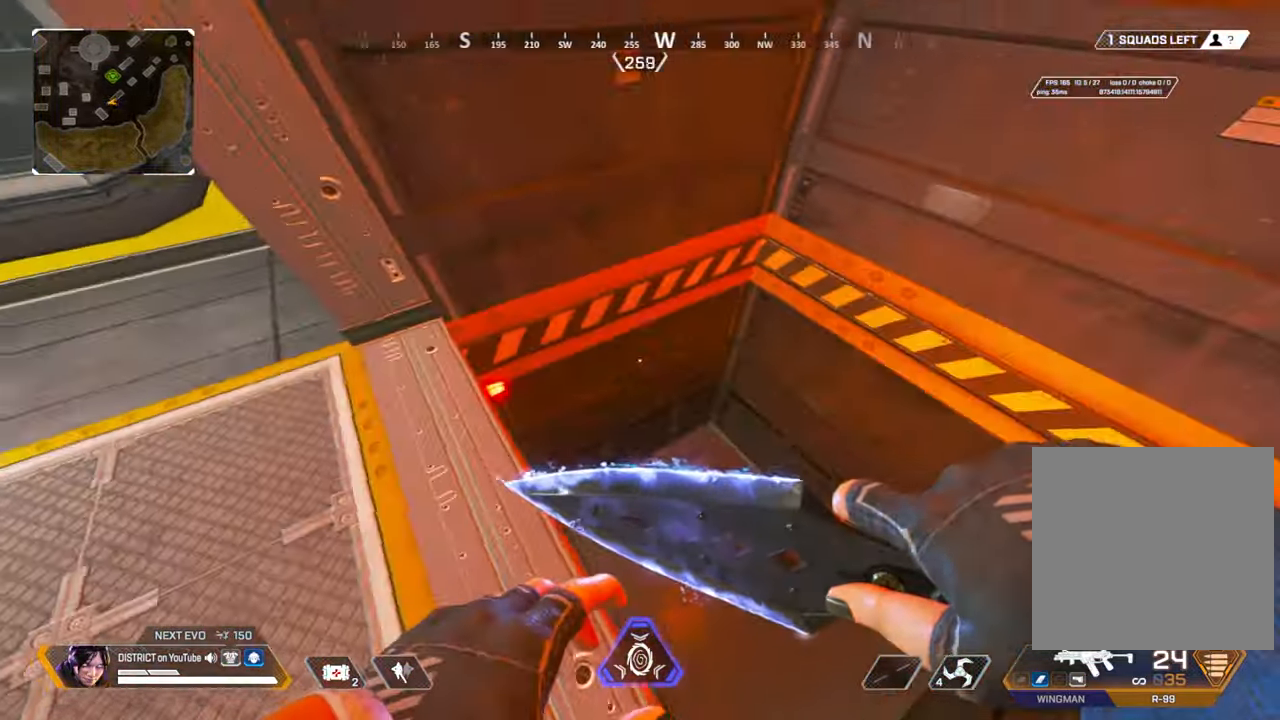
{"buttons": [], "left_stick": "center", "right_stick": "center", "events": [[33, "right_stick", "center"]]}
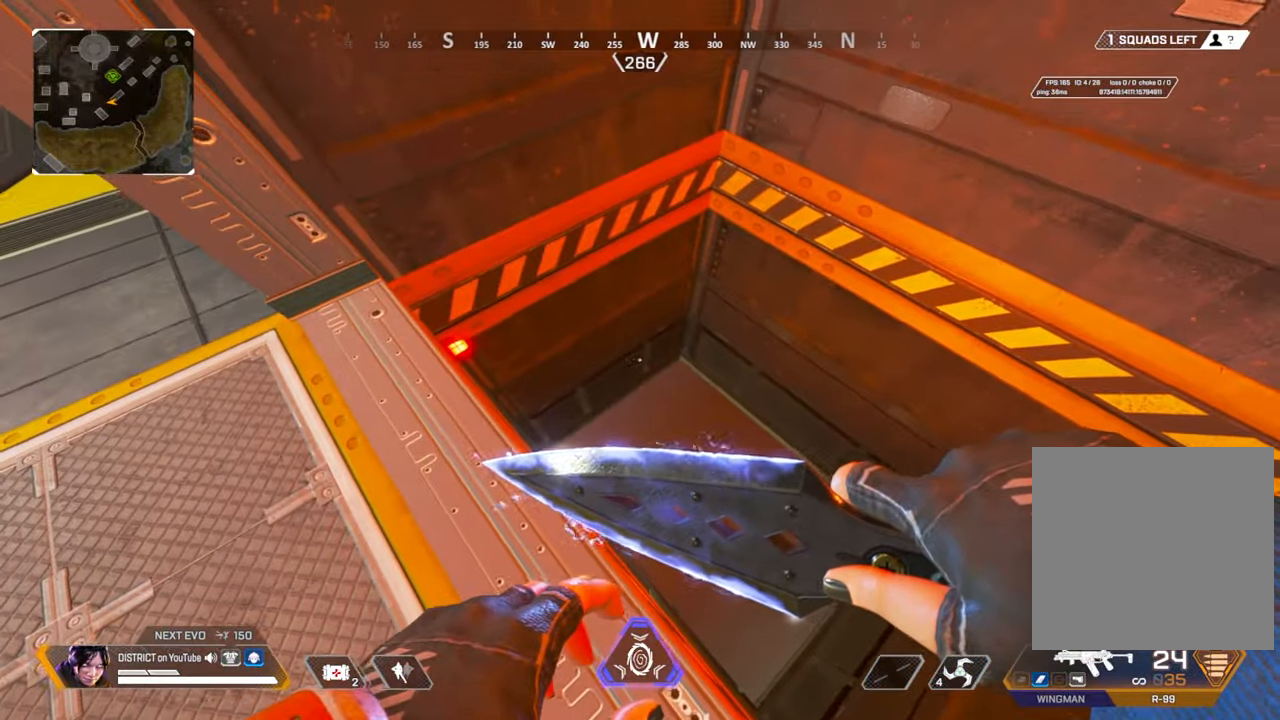
{"buttons": [], "left_stick": "center", "right_stick": "center", "events": []}
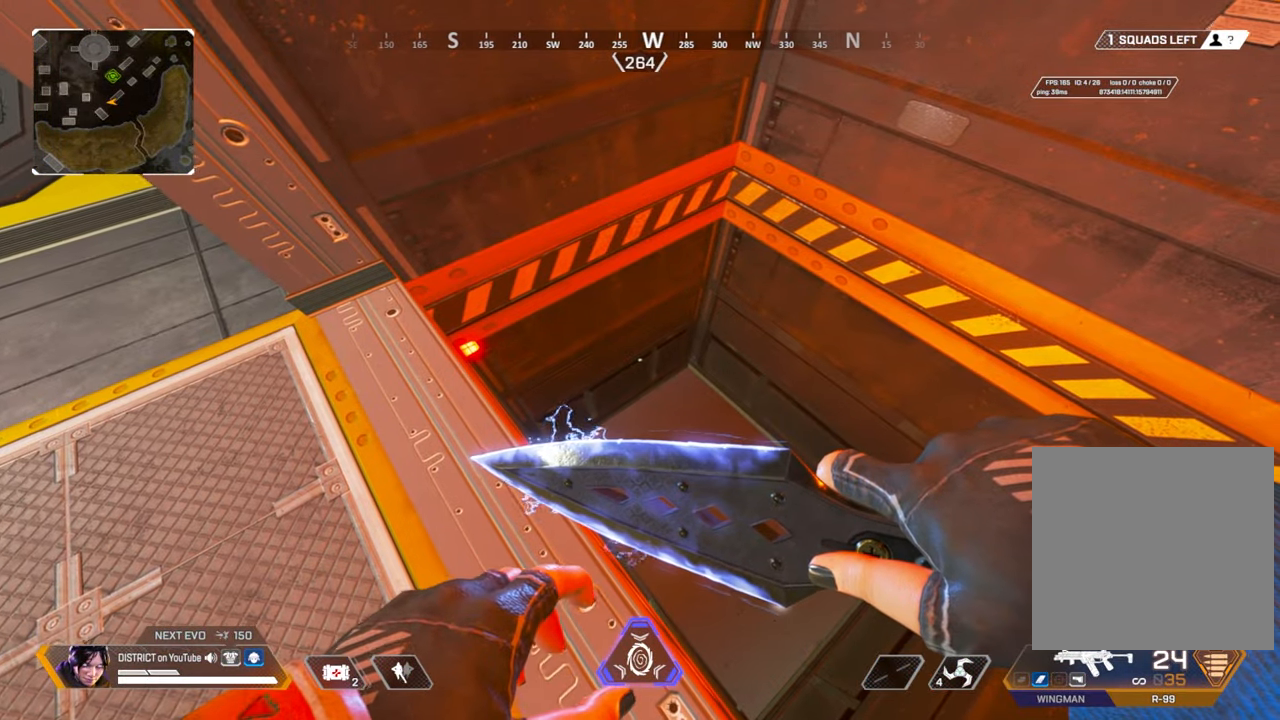
{"buttons": [], "left_stick": "center", "right_stick": "center", "events": []}
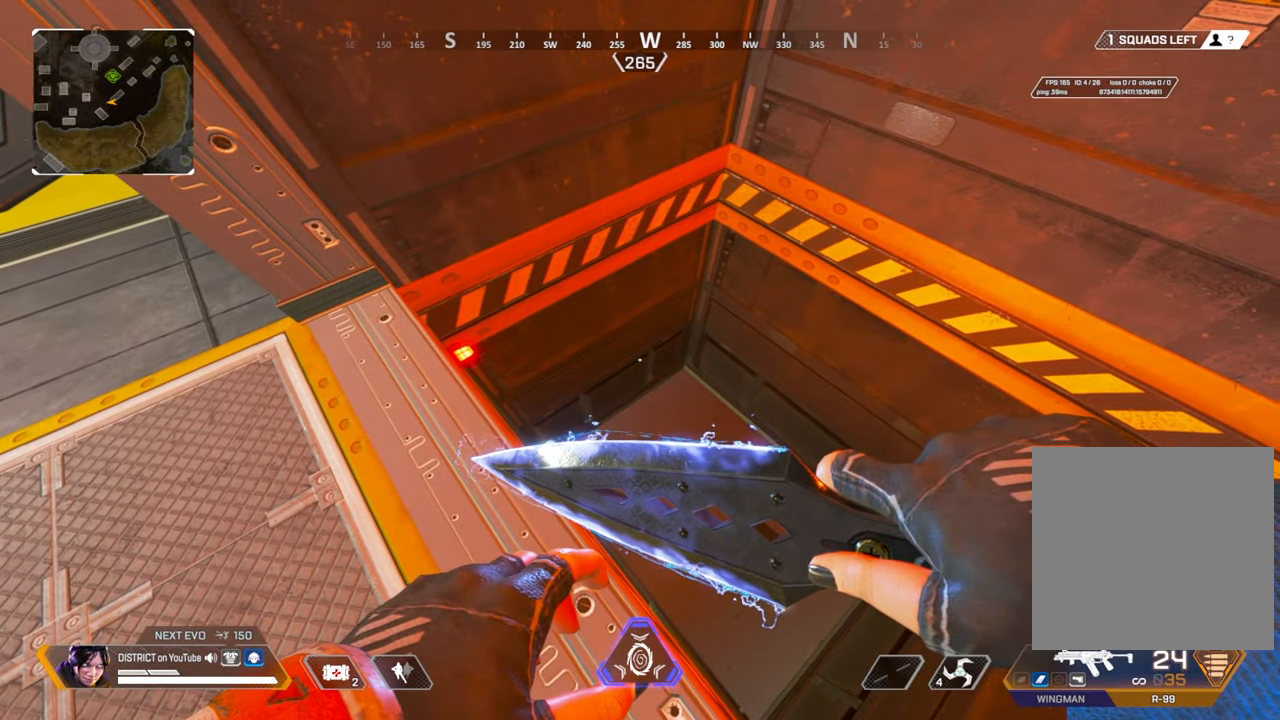
{"buttons": ["X"], "left_stick": "center", "right_stick": "left", "events": [[467, "right_stick", "left"], [483, "X", "down"]]}